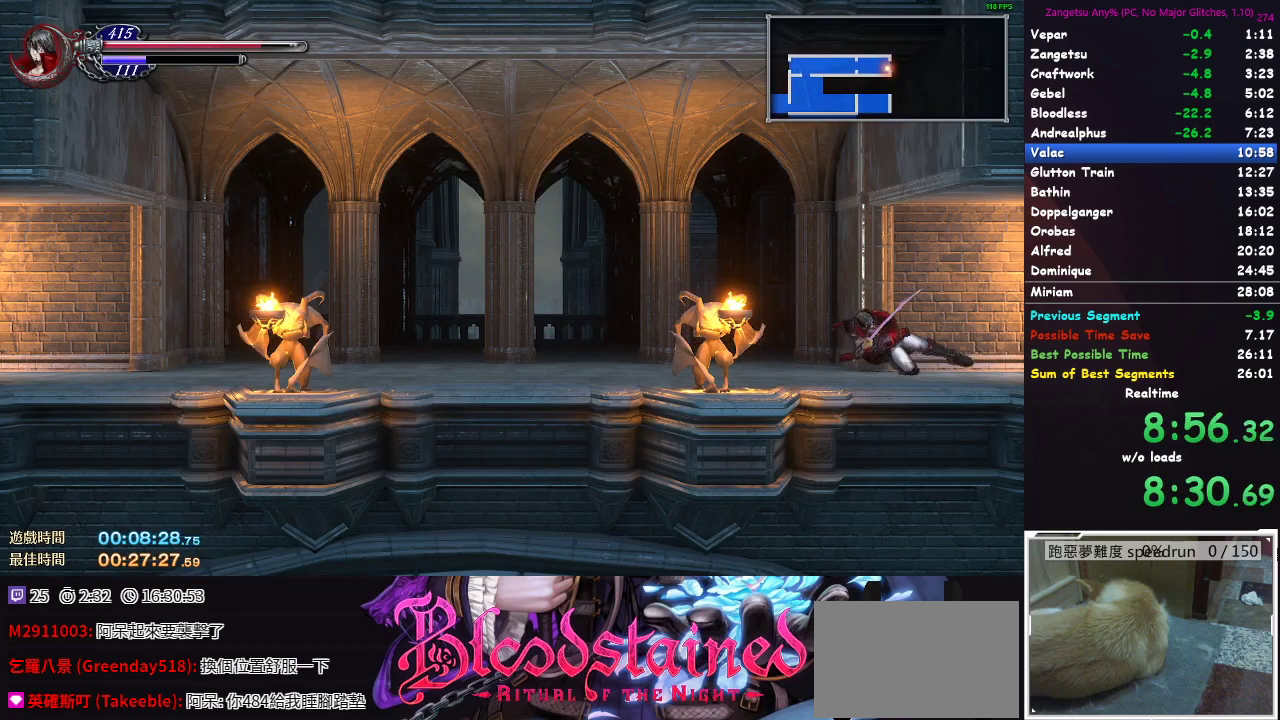
Gameplay with a controller (Xbox layout); each line is a JSON object with the inputs held at the frame after it. "events" lists button and stick changes between this image and that frame as [ms after this image, input, new state], when the widget could be followed in between. Not read: X.
{"buttons": [], "left_stick": "center", "right_stick": "center", "events": [[367, "DPAD_DOWN", "up"]]}
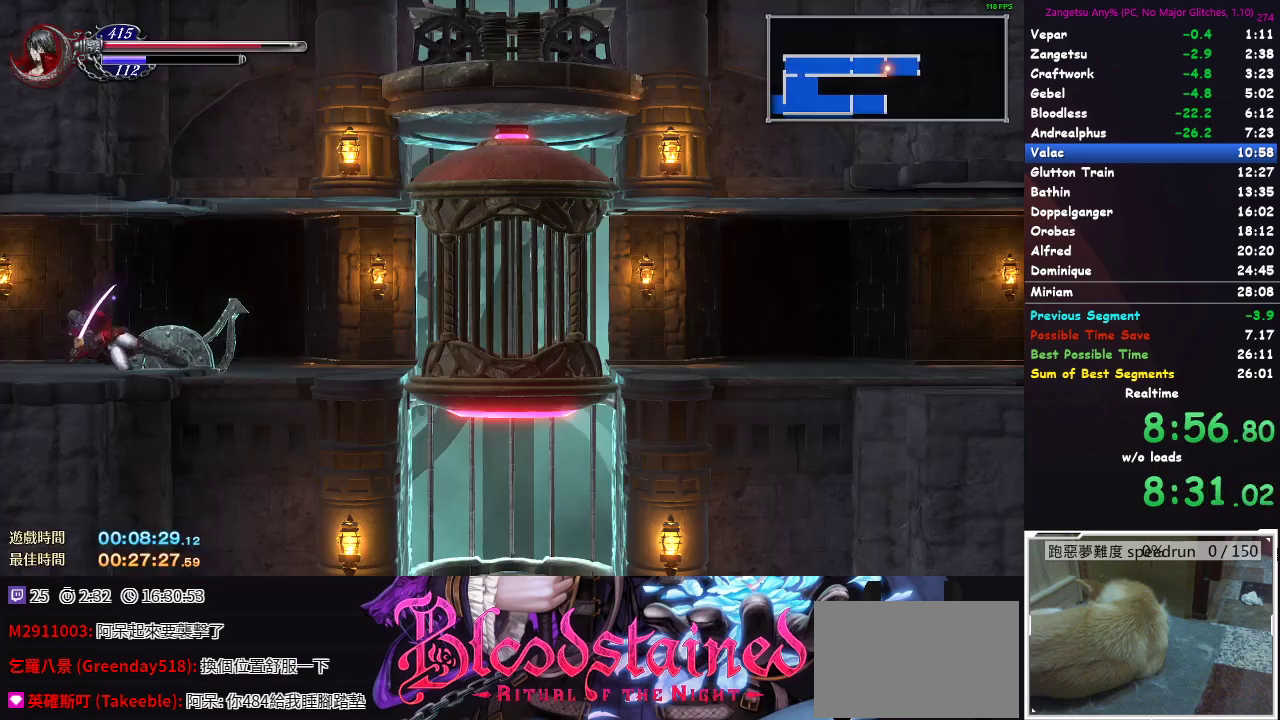
{"buttons": ["DPAD_LEFT"], "left_stick": "center", "right_stick": "center", "events": [[17, "DPAD_RIGHT", "down"], [200, "DPAD_RIGHT", "up"], [267, "DPAD_UP", "down"], [367, "DPAD_UP", "up"], [433, "DPAD_LEFT", "down"]]}
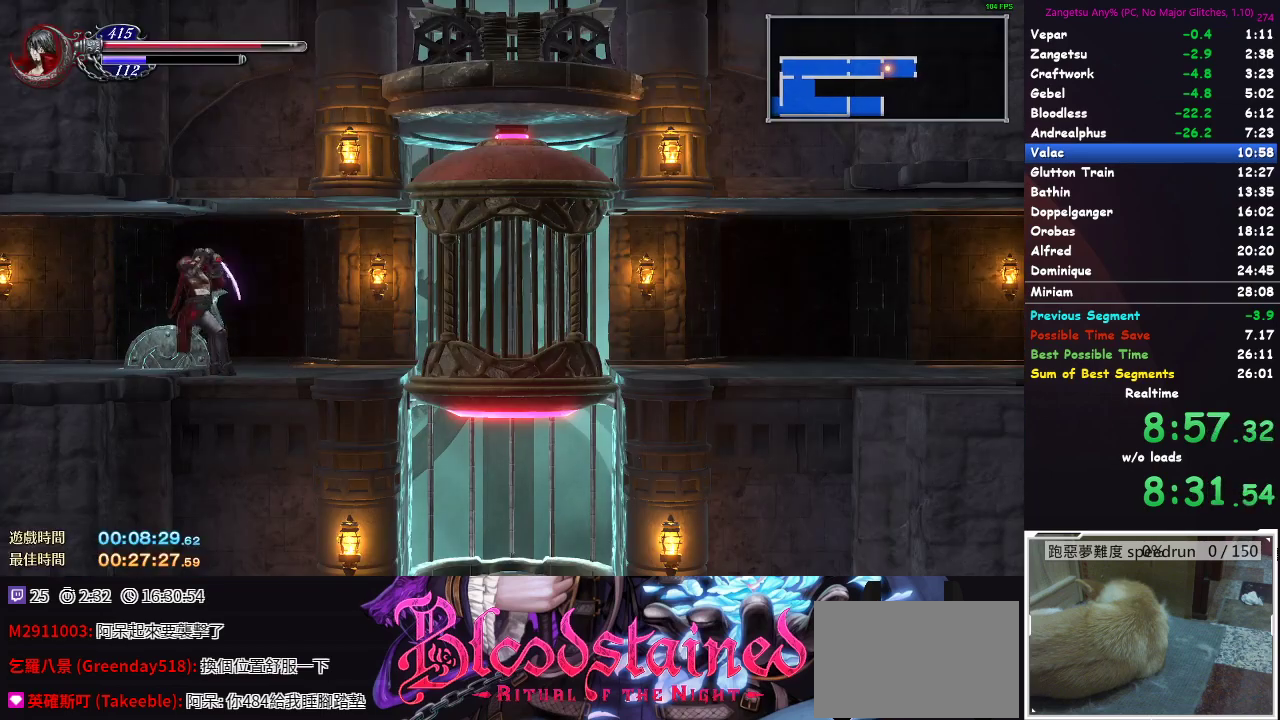
{"buttons": [], "left_stick": "center", "right_stick": "center", "events": [[500, "DPAD_LEFT", "up"]]}
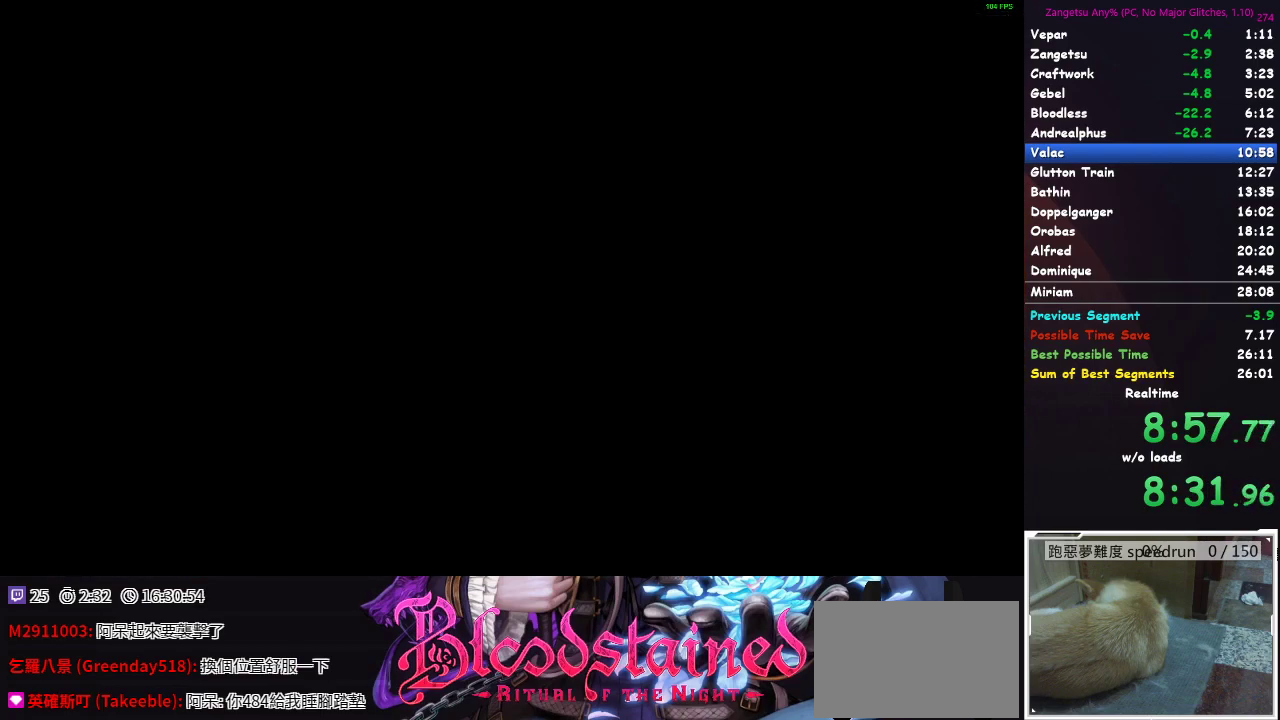
{"buttons": [], "left_stick": "center", "right_stick": "center", "events": [[50, "DPAD_RIGHT", "down"], [467, "DPAD_RIGHT", "up"]]}
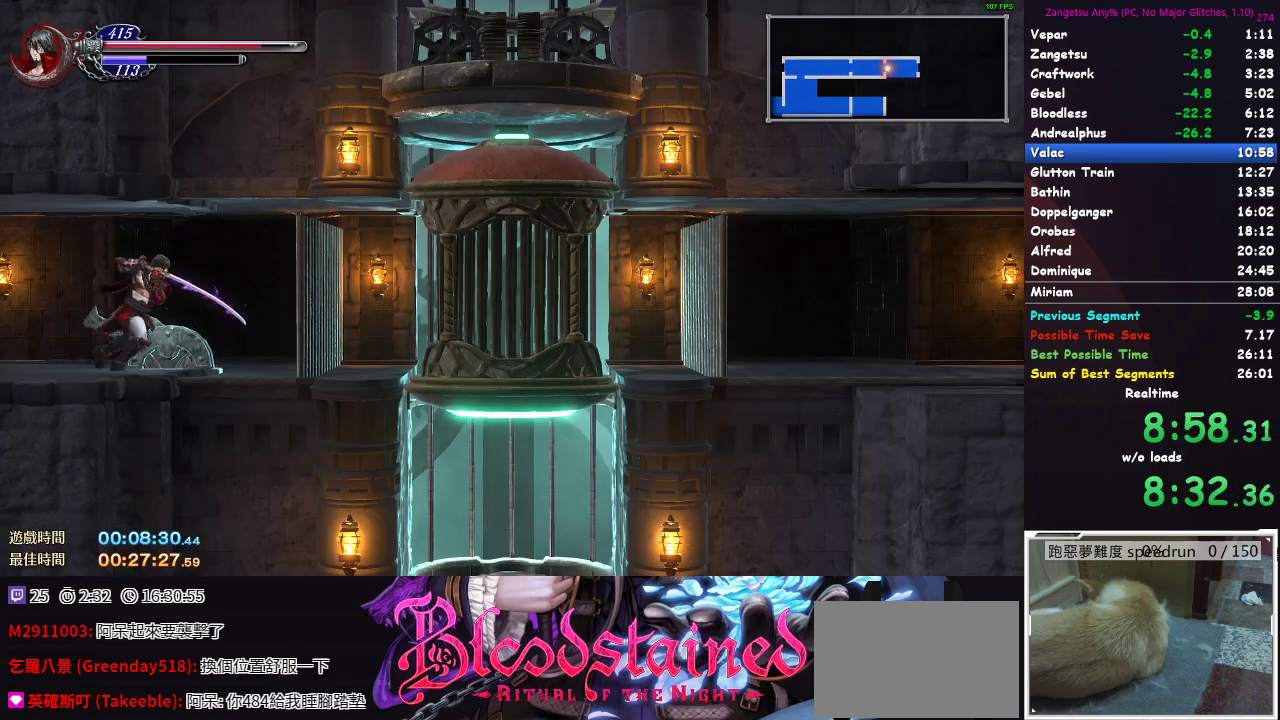
{"buttons": ["DPAD_LEFT"], "left_stick": "center", "right_stick": "center", "events": [[17, "DPAD_RIGHT", "down"], [83, "DPAD_RIGHT", "up"], [317, "DPAD_RIGHT", "down"], [433, "DPAD_RIGHT", "up"], [467, "DPAD_LEFT", "down"]]}
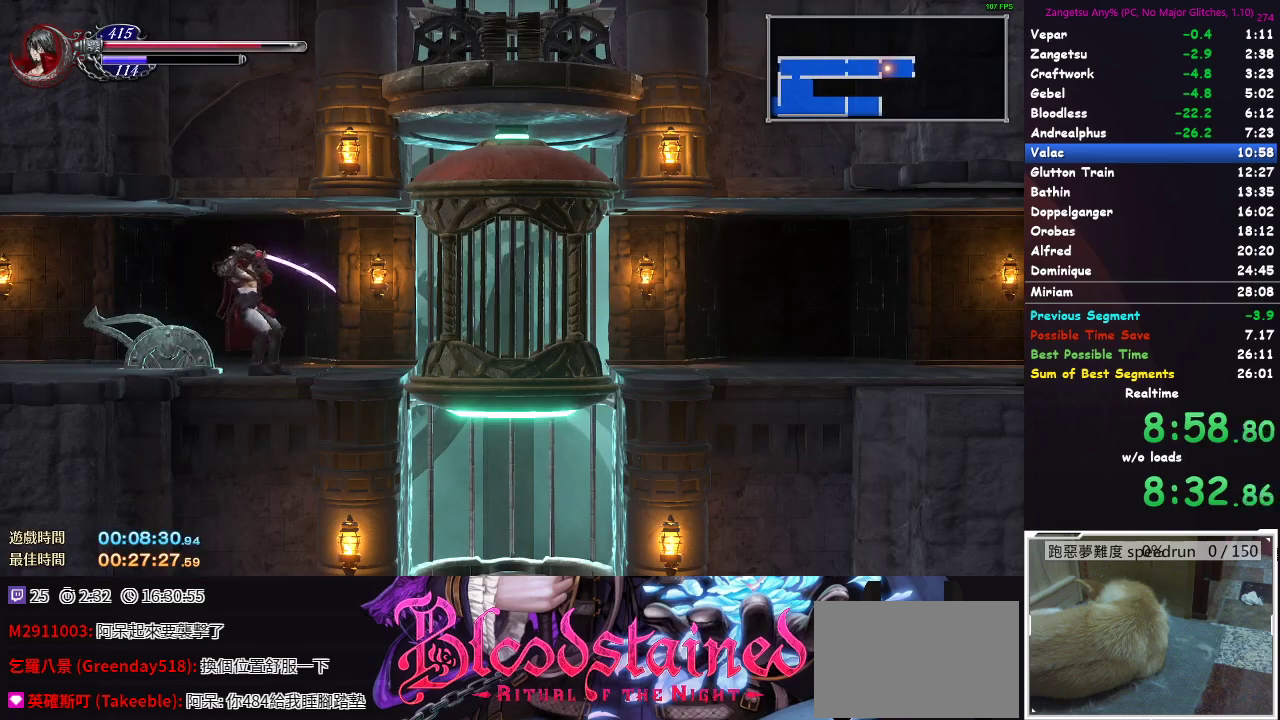
{"buttons": ["DPAD_RIGHT"], "left_stick": "center", "right_stick": "center", "events": [[50, "DPAD_LEFT", "up"], [67, "DPAD_RIGHT", "down"]]}
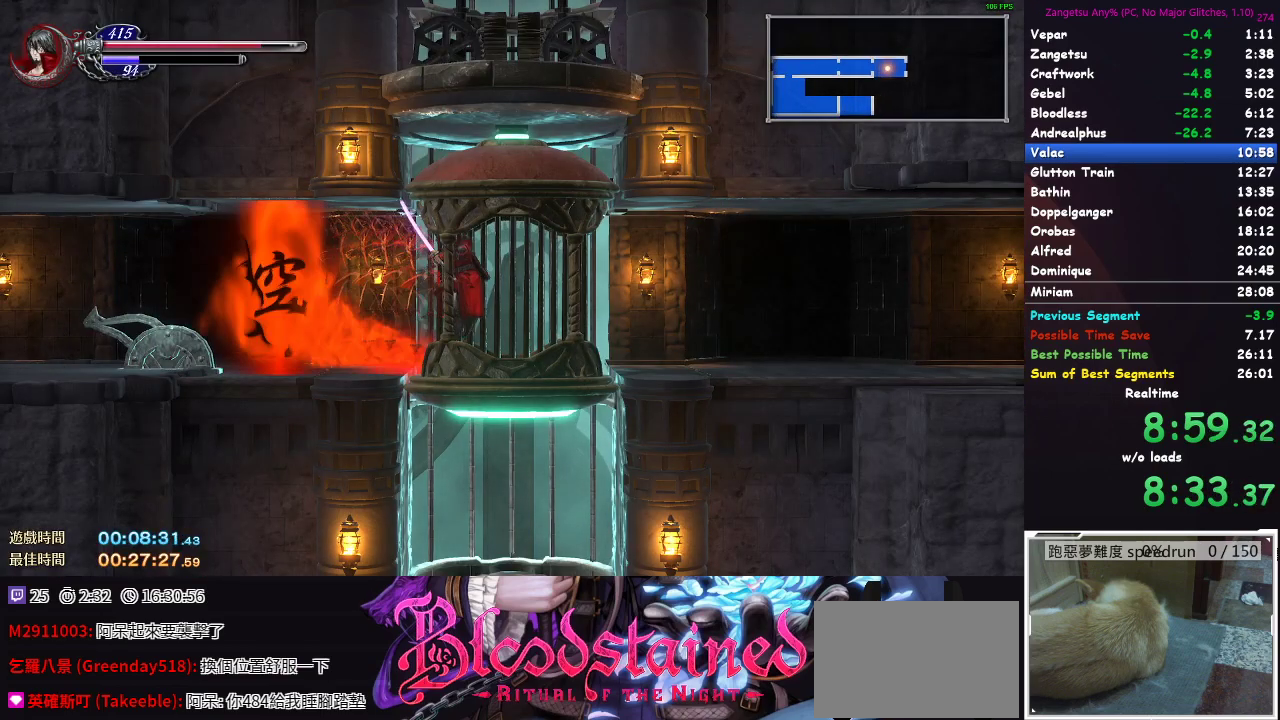
{"buttons": ["DPAD_RIGHT"], "left_stick": "center", "right_stick": "center", "events": []}
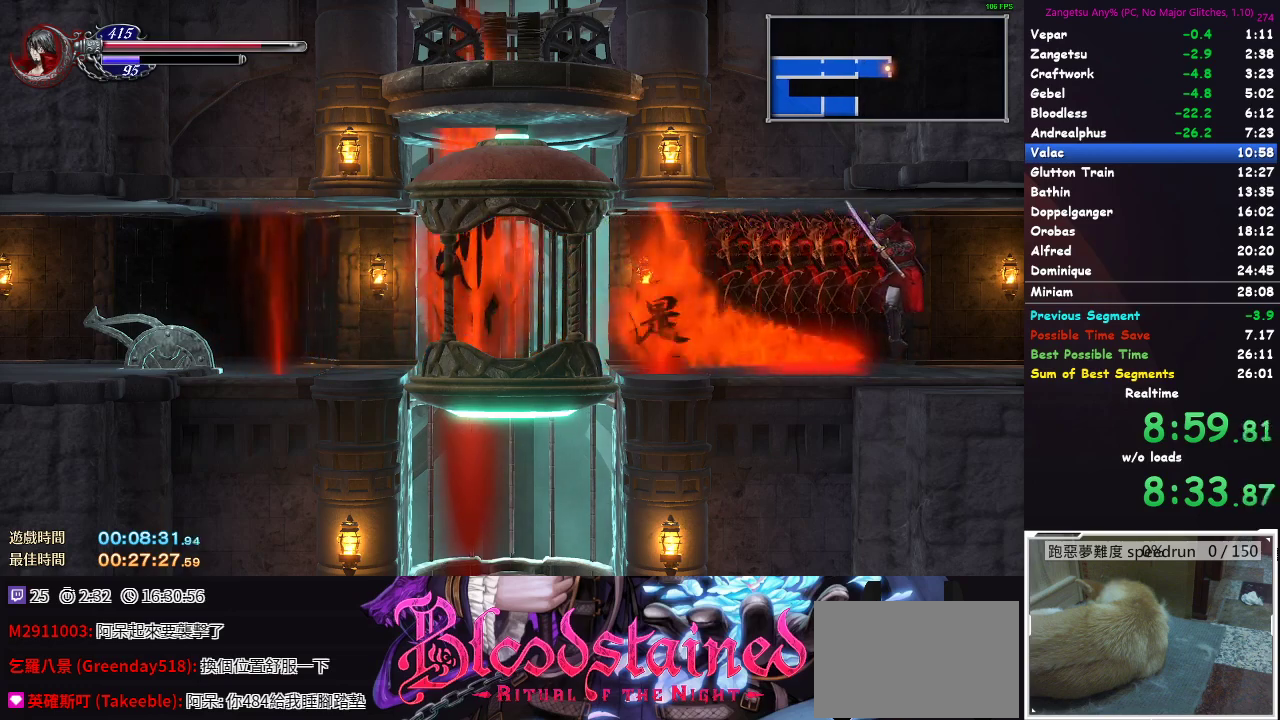
{"buttons": ["DPAD_RIGHT"], "left_stick": "center", "right_stick": "center", "events": []}
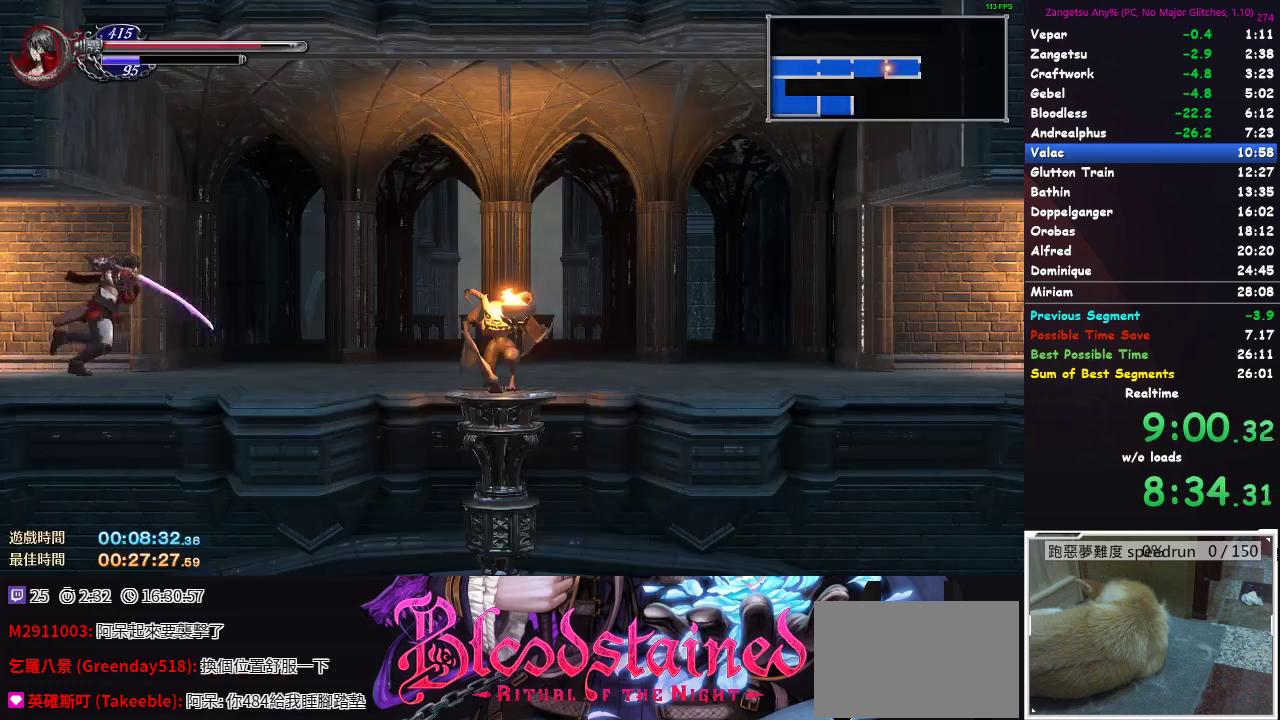
{"buttons": ["A", "DPAD_DOWN"], "left_stick": "center", "right_stick": "center"}
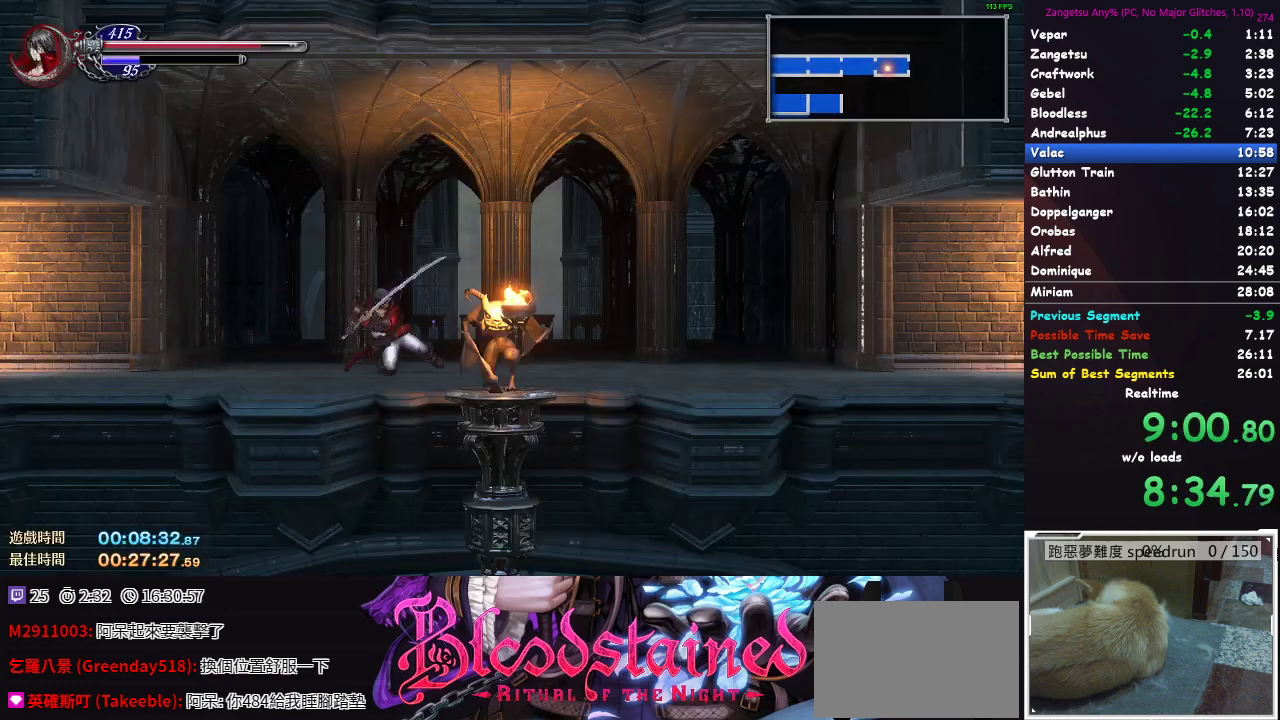
{"buttons": ["DPAD_DOWN"], "left_stick": "center", "right_stick": "center"}
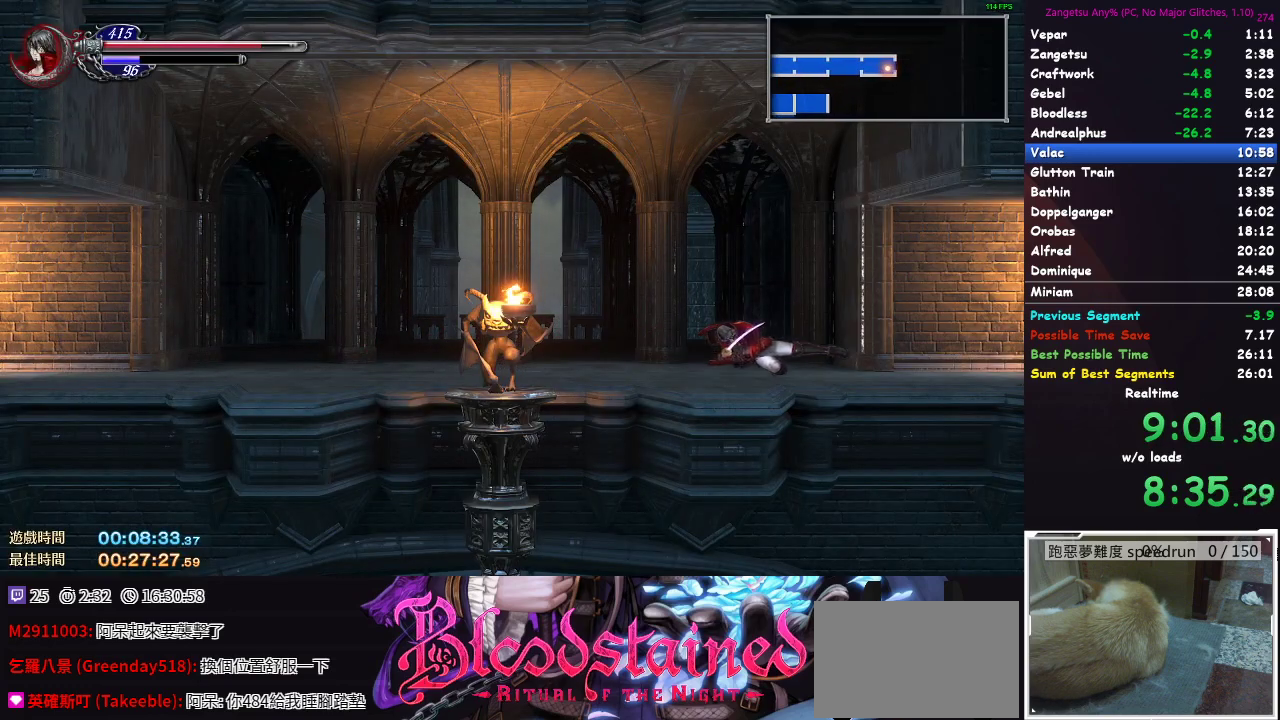
{"buttons": ["A", "DPAD_DOWN"], "left_stick": "center", "right_stick": "center"}
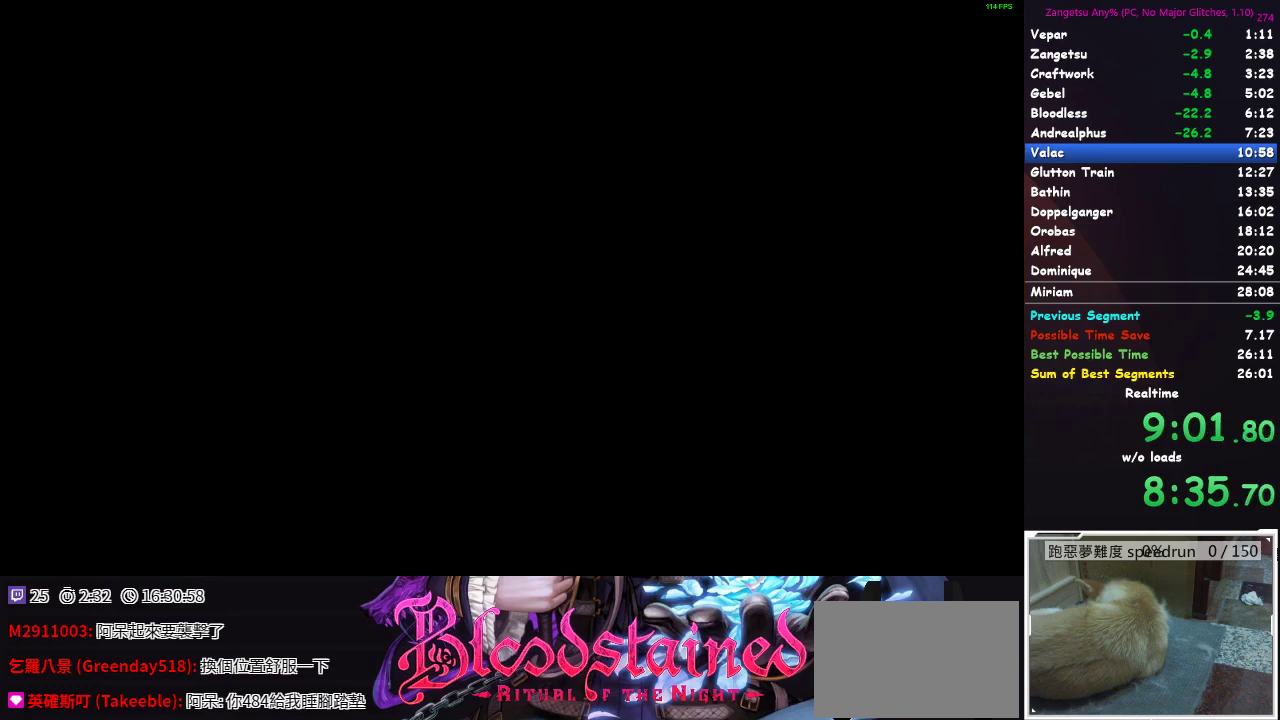
{"buttons": ["B", "DPAD_DOWN"], "left_stick": "center", "right_stick": "center"}
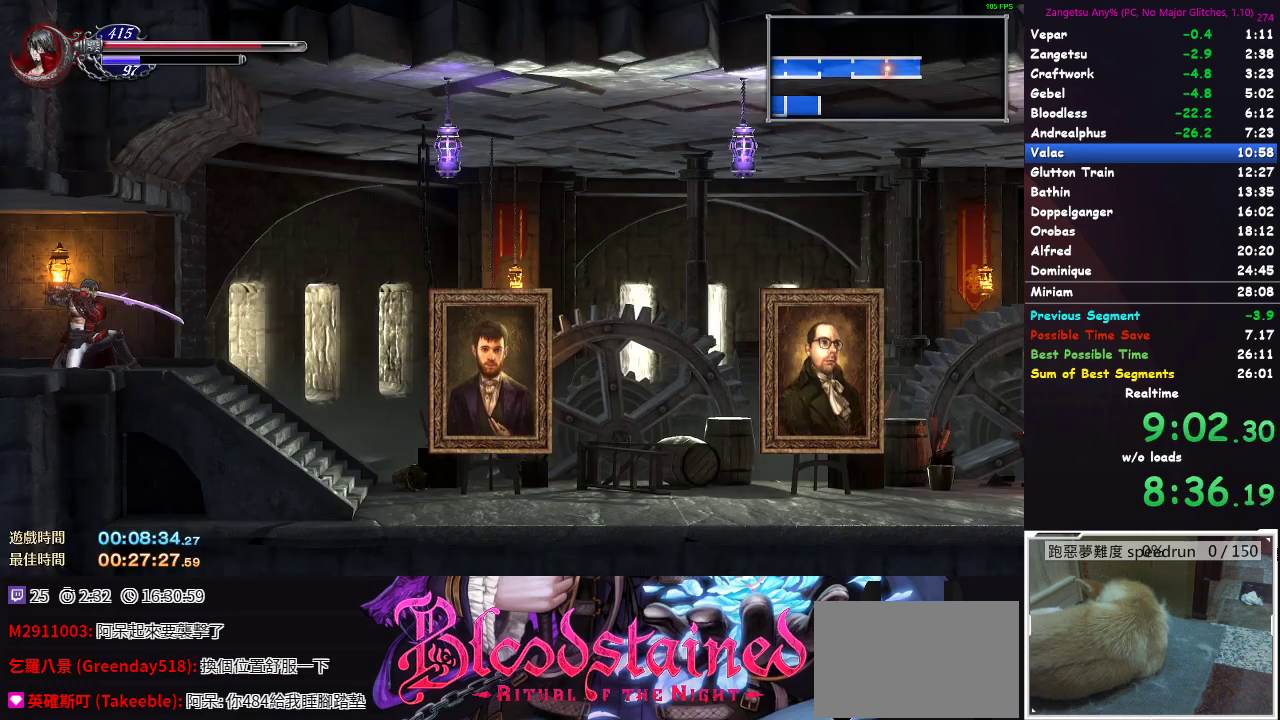
{"buttons": ["DPAD_DOWN"], "left_stick": "center", "right_stick": "center"}
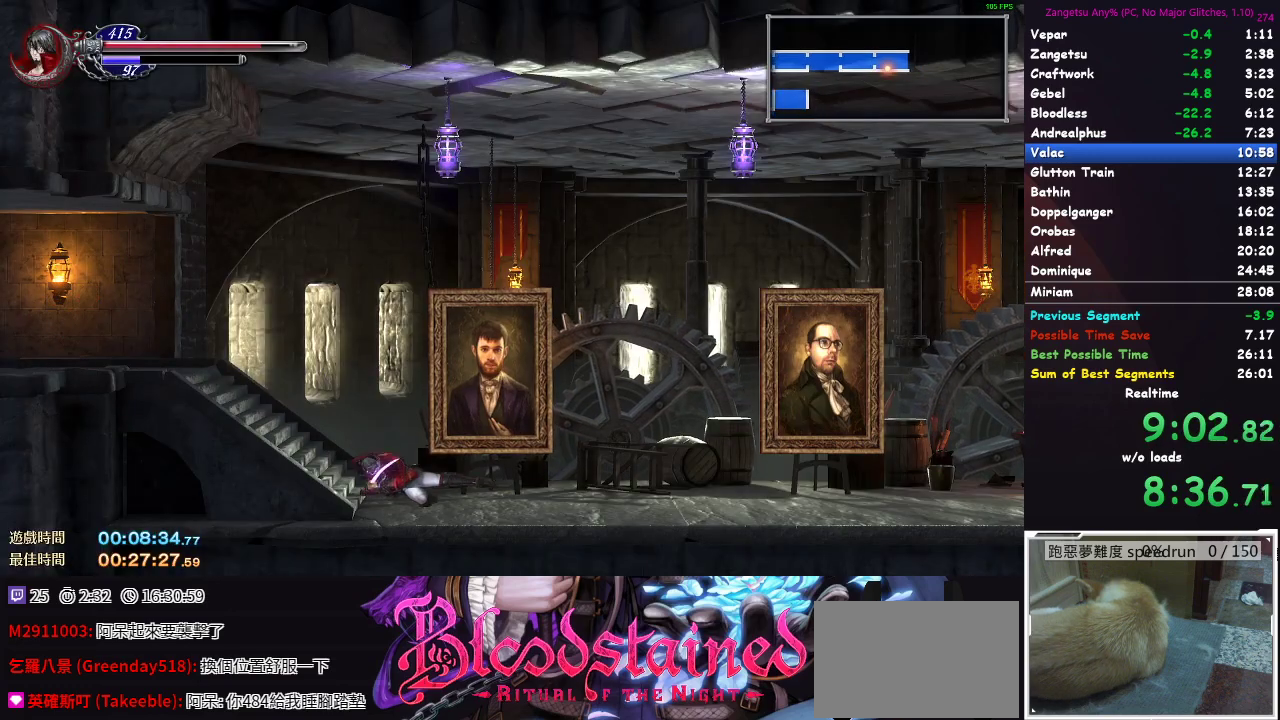
{"buttons": ["B", "DPAD_DOWN"], "left_stick": "center", "right_stick": "center"}
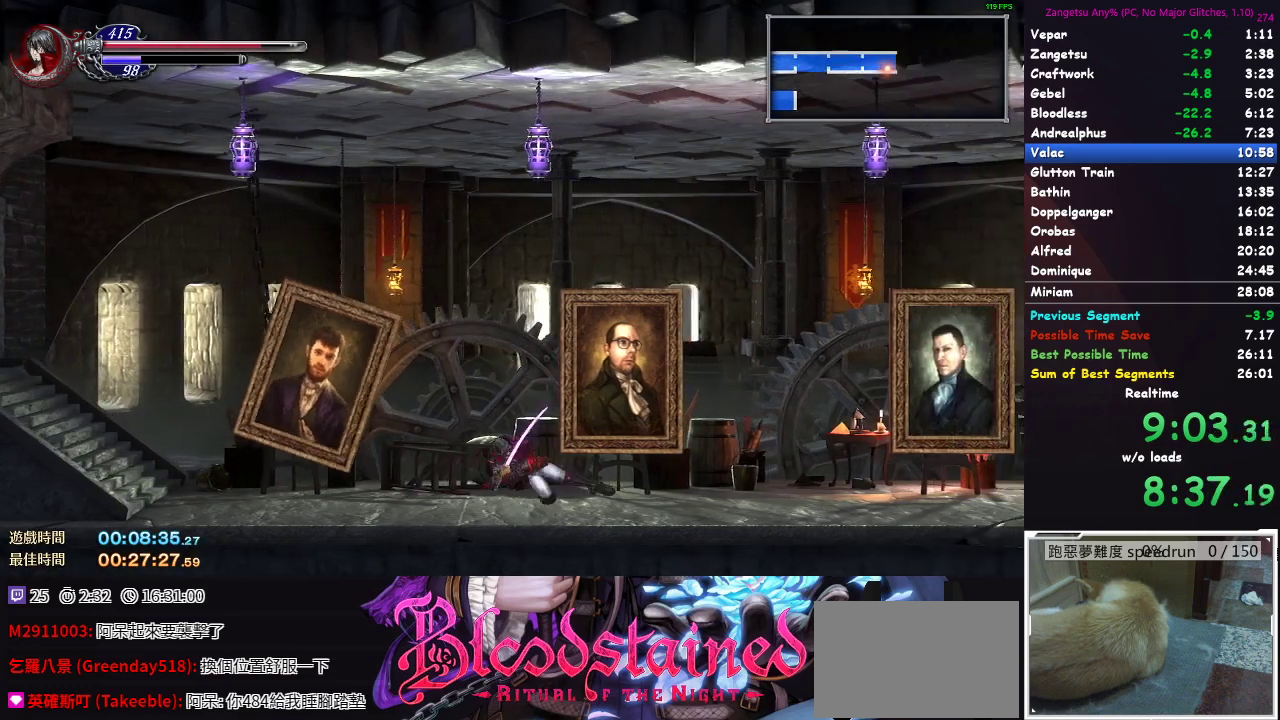
{"buttons": ["DPAD_DOWN"], "left_stick": "center", "right_stick": "center"}
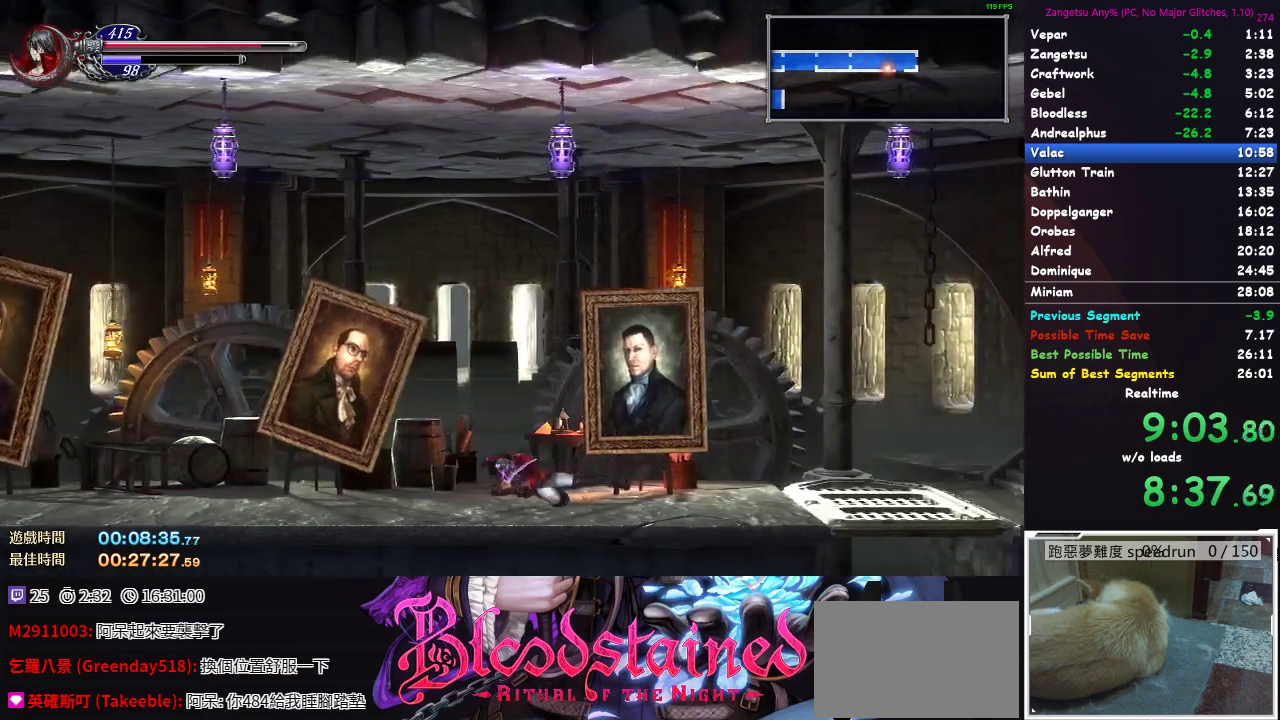
{"buttons": [], "left_stick": "center", "right_stick": "center", "events": [[450, "DPAD_DOWN", "up"]]}
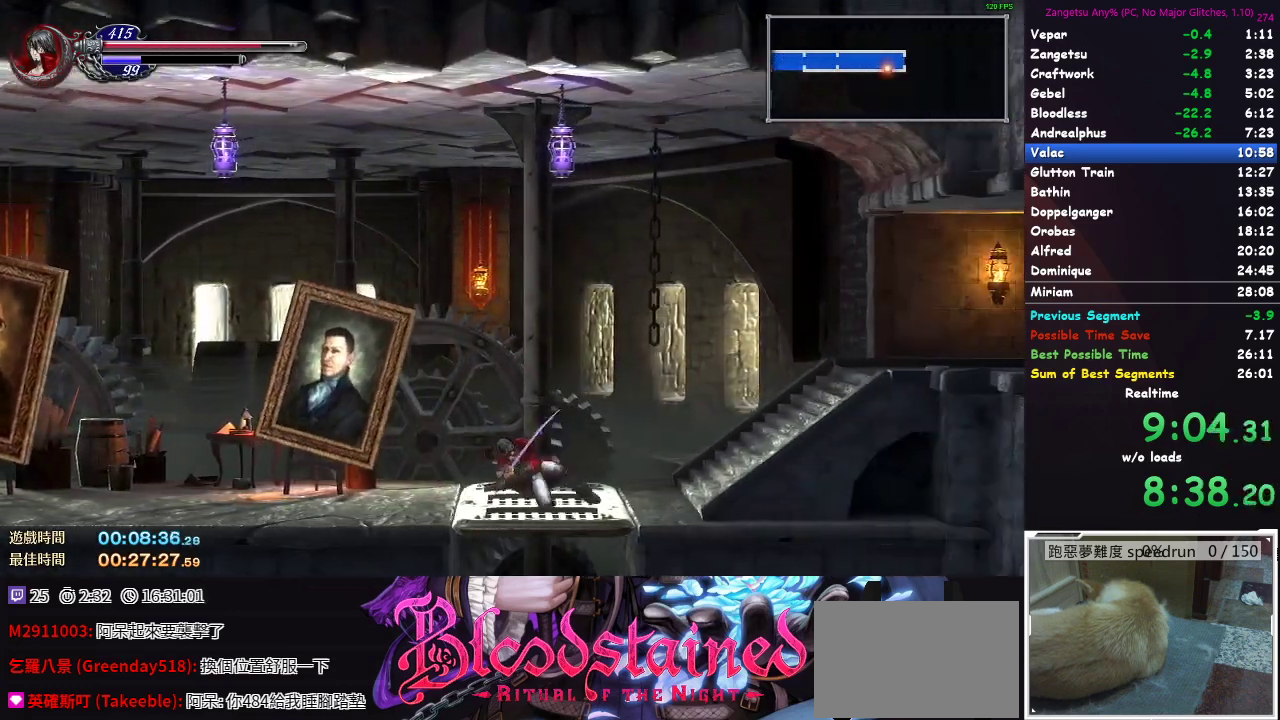
{"buttons": ["DPAD_DOWN"], "left_stick": "center", "right_stick": "center", "events": [[17, "DPAD_DOWN", "down"], [100, "A", "down"], [183, "A", "up"]]}
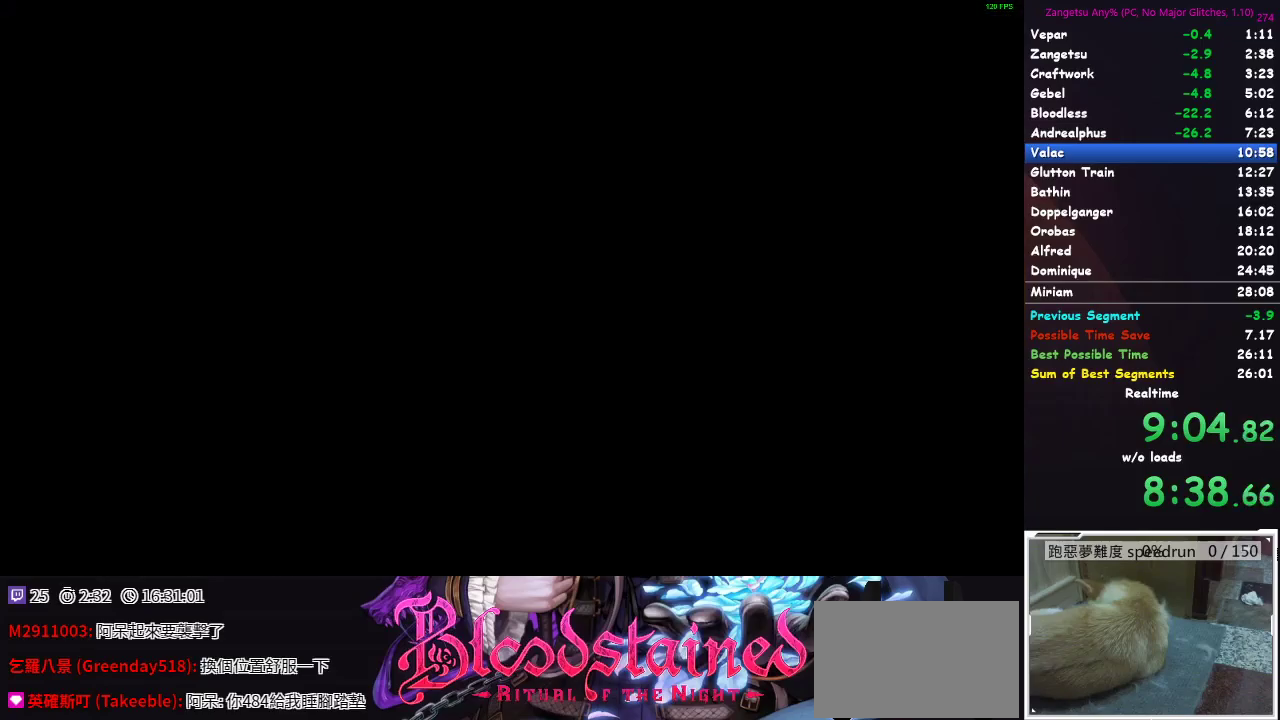
{"buttons": ["A", "DPAD_DOWN"], "left_stick": "center", "right_stick": "center", "events": [[500, "A", "down"]]}
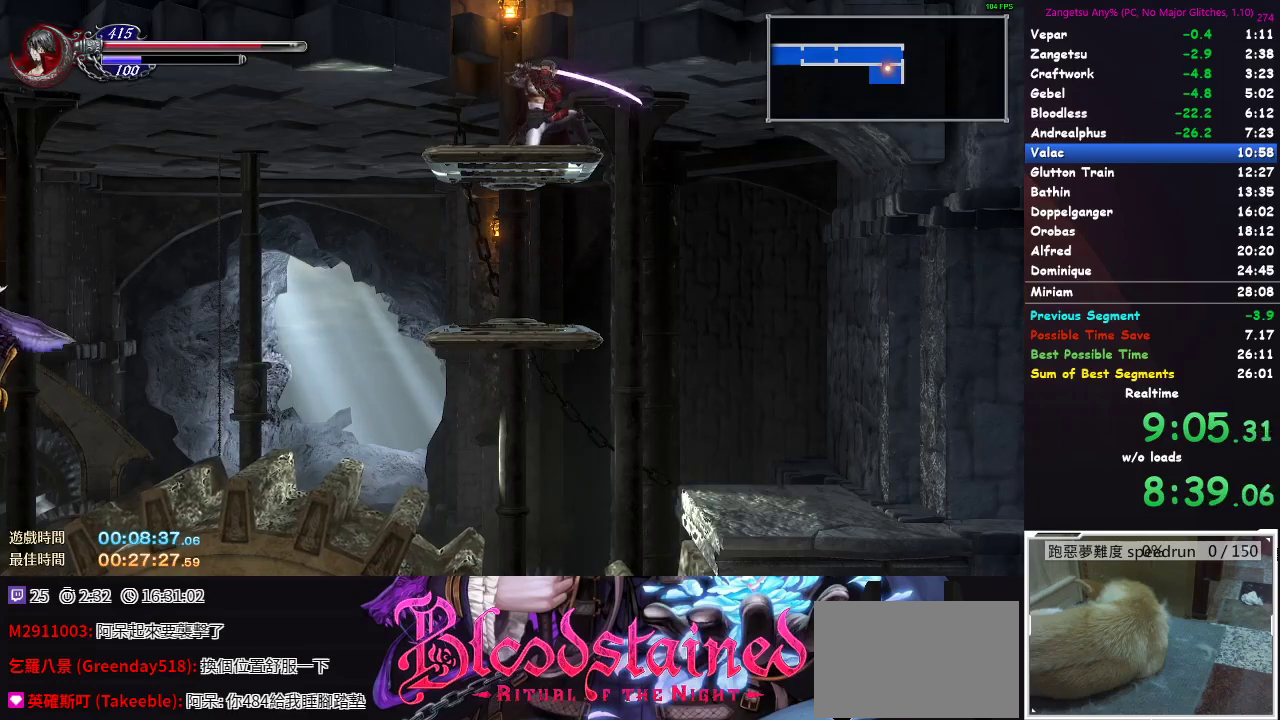
{"buttons": ["DPAD_LEFT"], "left_stick": "center", "right_stick": "center", "events": [[117, "A", "up"], [150, "DPAD_DOWN", "up"], [217, "DPAD_LEFT", "down"]]}
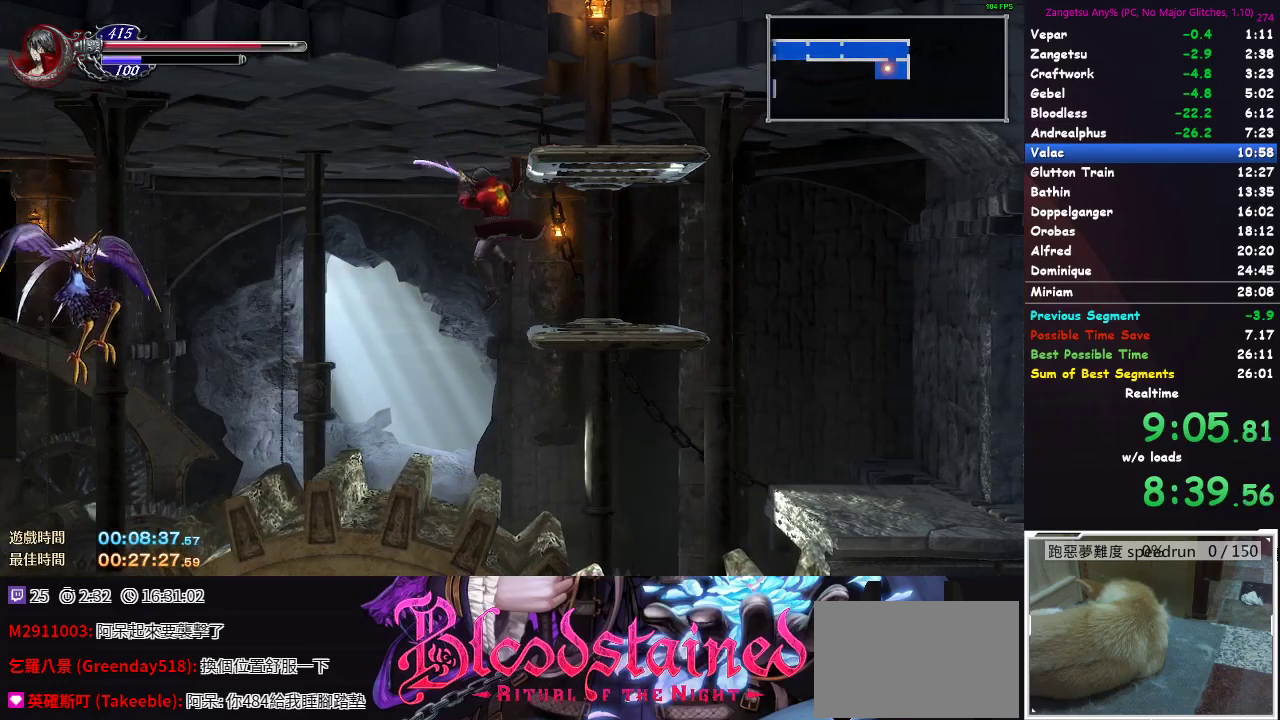
{"buttons": ["A", "DPAD_LEFT"], "left_stick": "center", "right_stick": "center", "events": [[233, "A", "down"]]}
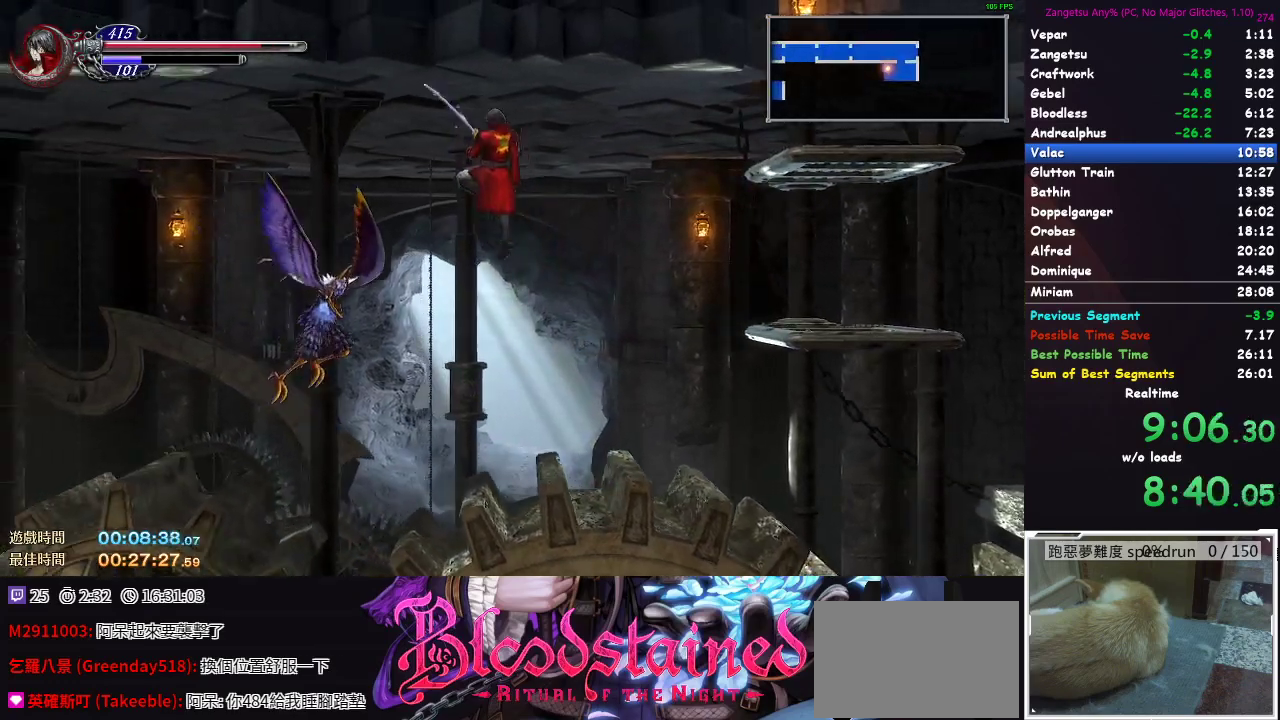
{"buttons": ["A", "DPAD_DOWN", "DPAD_LEFT"], "left_stick": "center", "right_stick": "center", "events": [[17, "A", "up"], [67, "DPAD_DOWN", "down"], [83, "A", "down"], [167, "A", "up"], [233, "A", "down"], [300, "A", "up"], [350, "A", "down"], [433, "A", "up"], [500, "A", "down"]]}
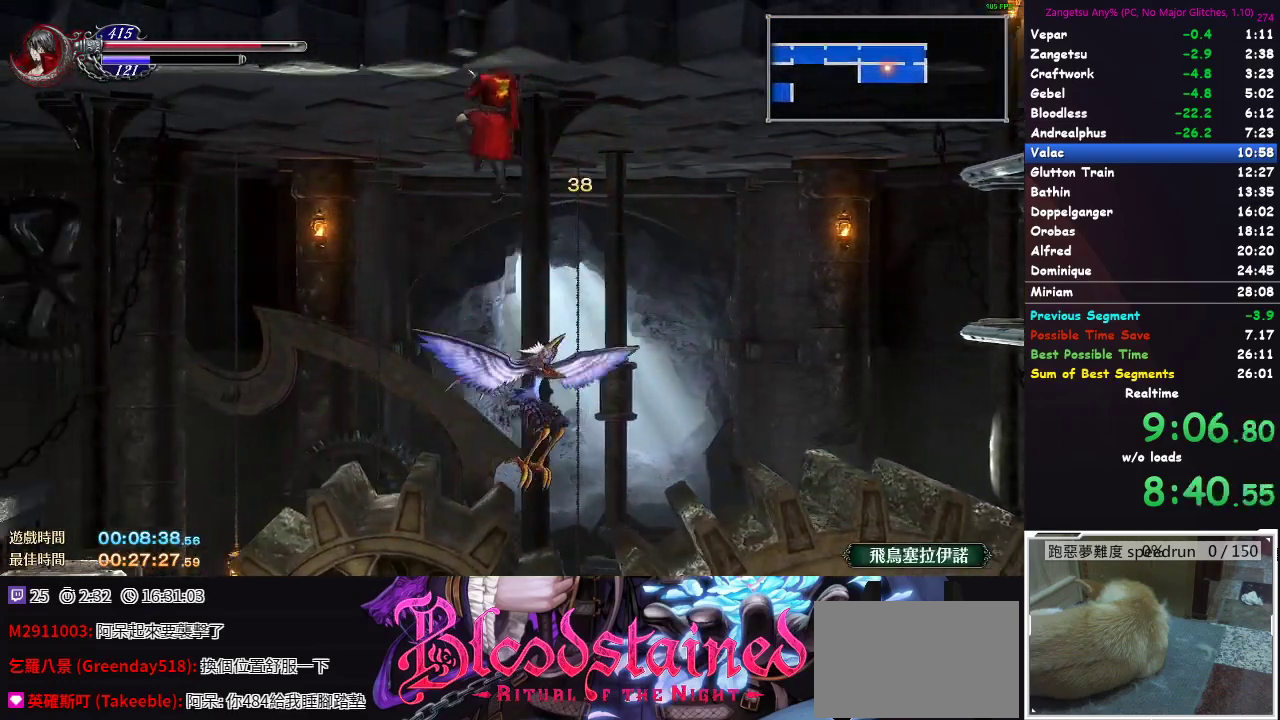
{"buttons": [], "left_stick": "center", "right_stick": "center", "events": [[67, "A", "up"], [133, "A", "down"], [200, "A", "up"], [283, "A", "down"], [350, "A", "up"], [417, "DPAD_DOWN", "up"], [500, "DPAD_LEFT", "up"]]}
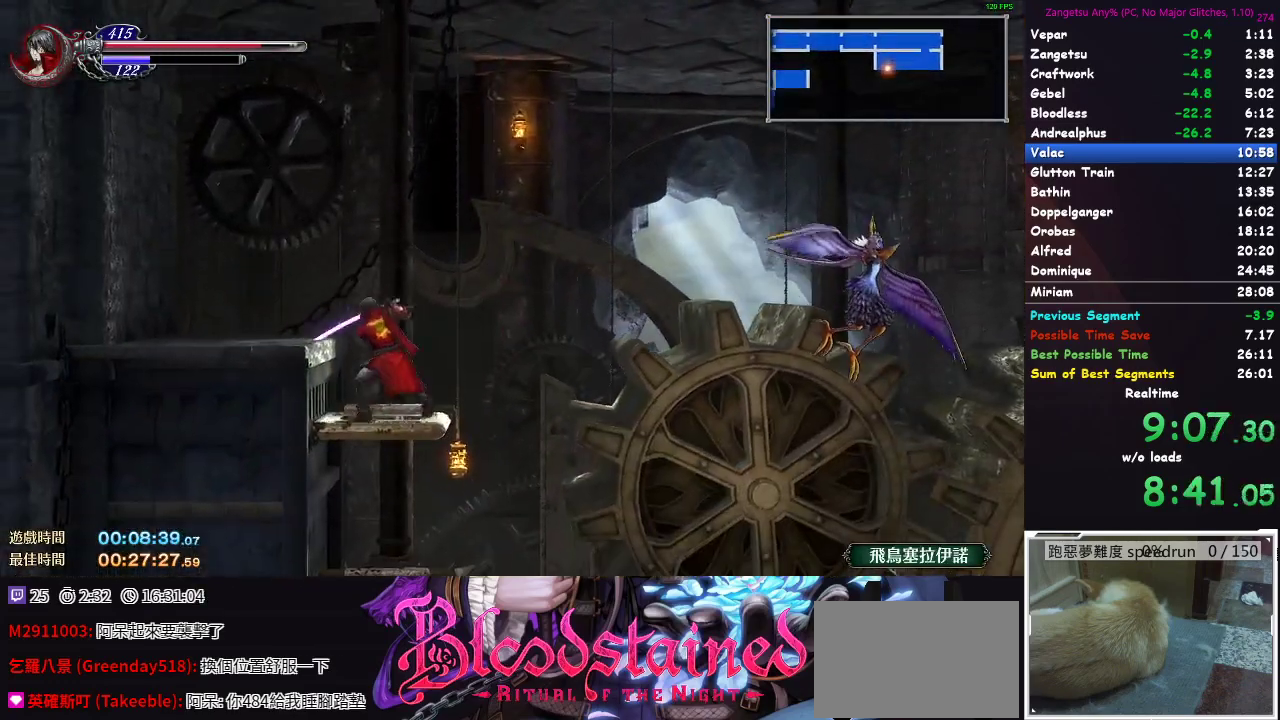
{"buttons": ["DPAD_DOWN"], "left_stick": "center", "right_stick": "center", "events": [[83, "DPAD_DOWN", "down"], [217, "A", "down"], [283, "A", "up"]]}
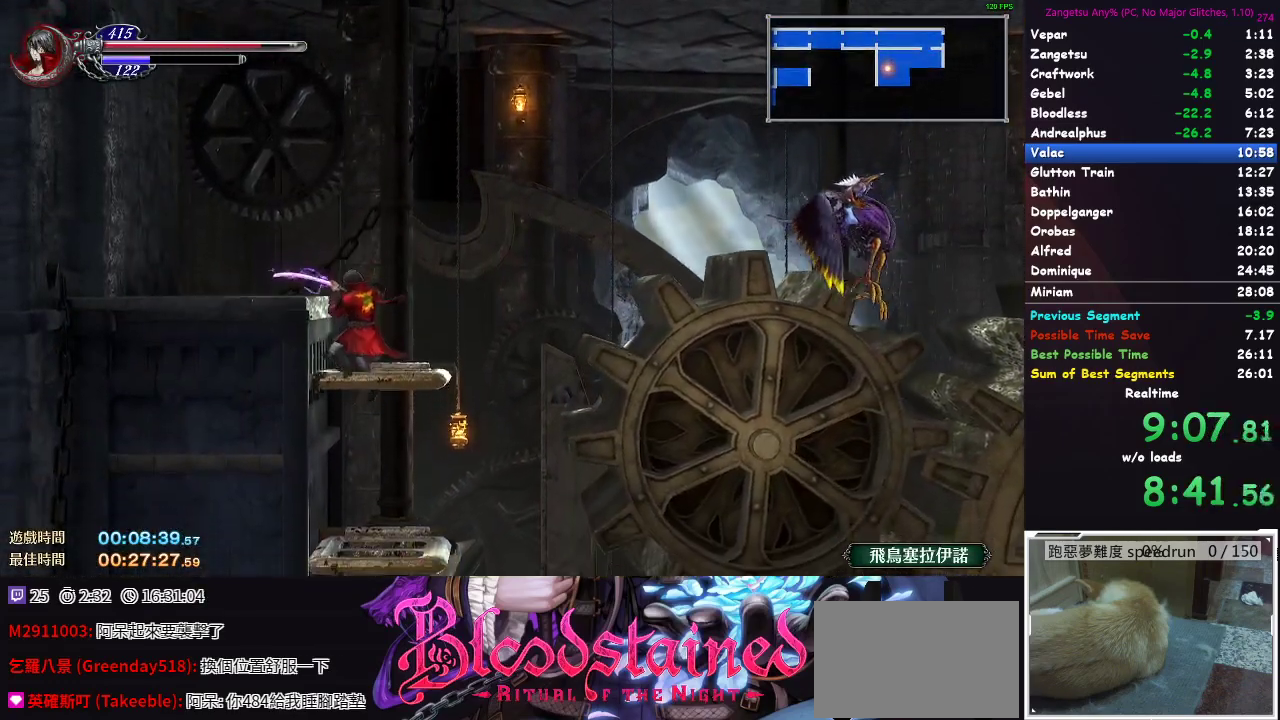
{"buttons": ["DPAD_DOWN"], "left_stick": "center", "right_stick": "center", "events": [[400, "A", "down"], [450, "A", "up"]]}
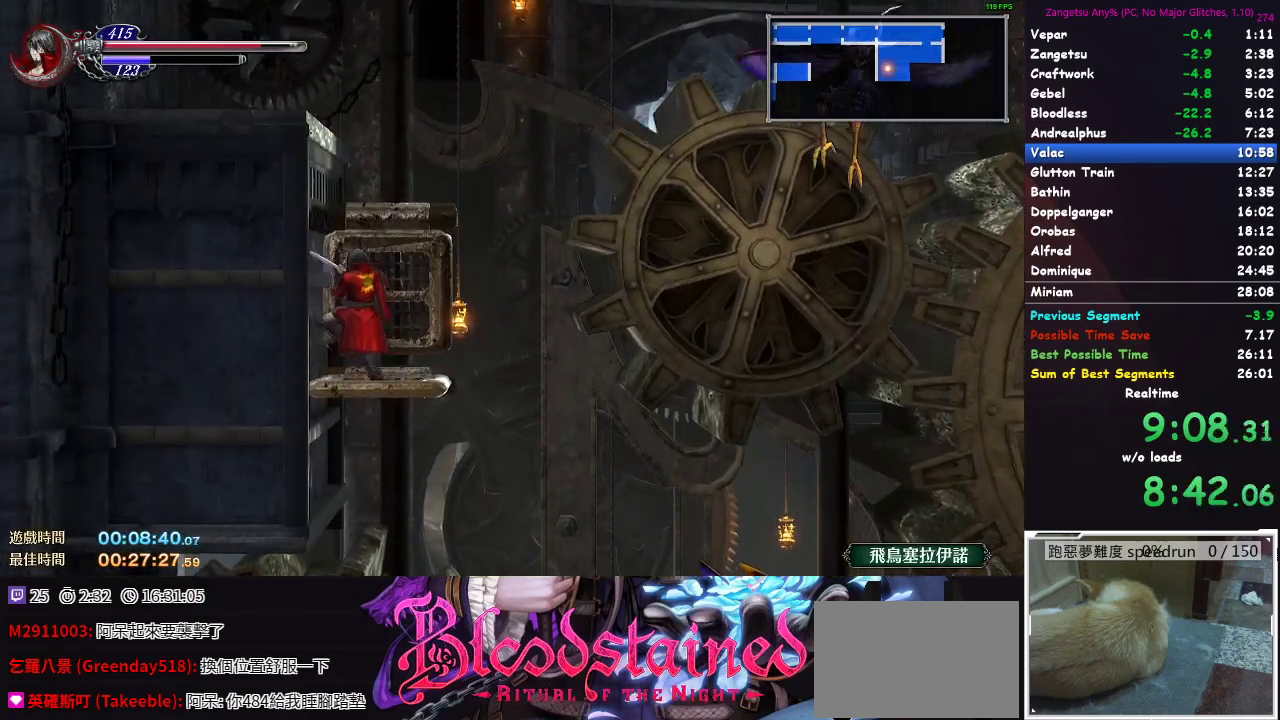
{"buttons": ["DPAD_DOWN"], "left_stick": "center", "right_stick": "center", "events": []}
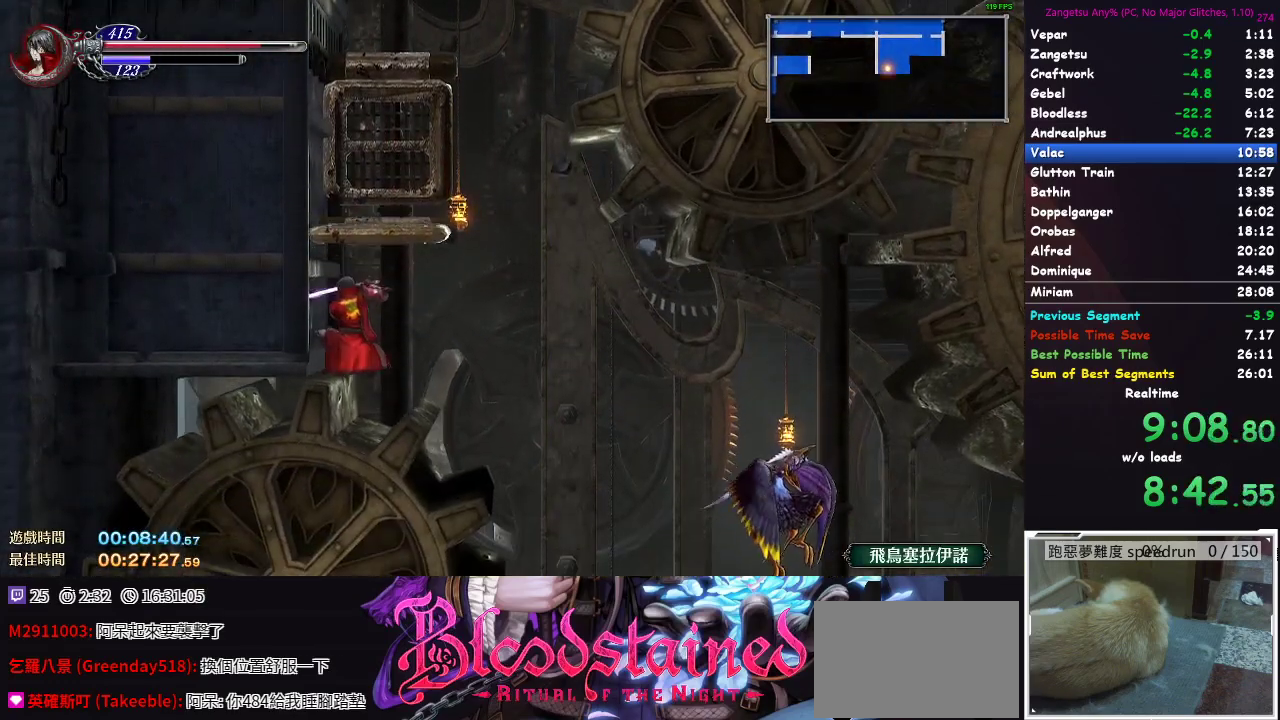
{"buttons": [], "left_stick": "center", "right_stick": "center", "events": [[483, "DPAD_DOWN", "up"]]}
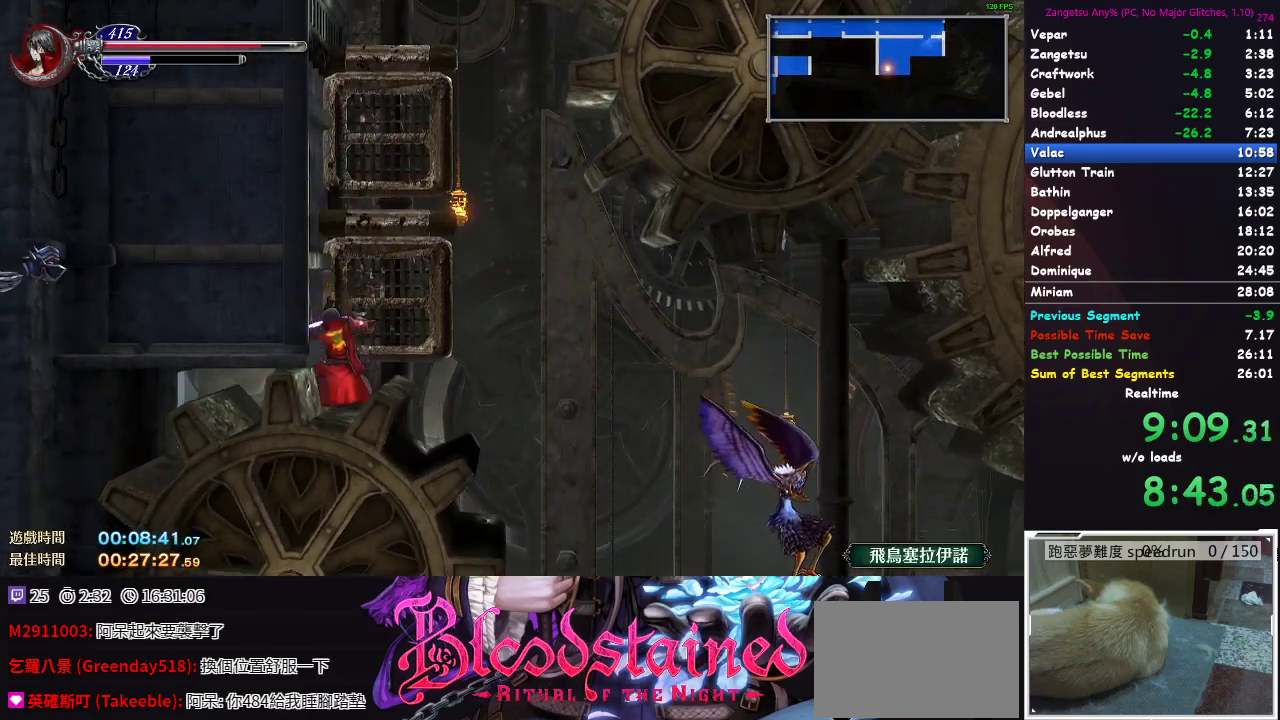
{"buttons": ["DPAD_DOWN"], "left_stick": "center", "right_stick": "center", "events": [[300, "DPAD_DOWN", "down"]]}
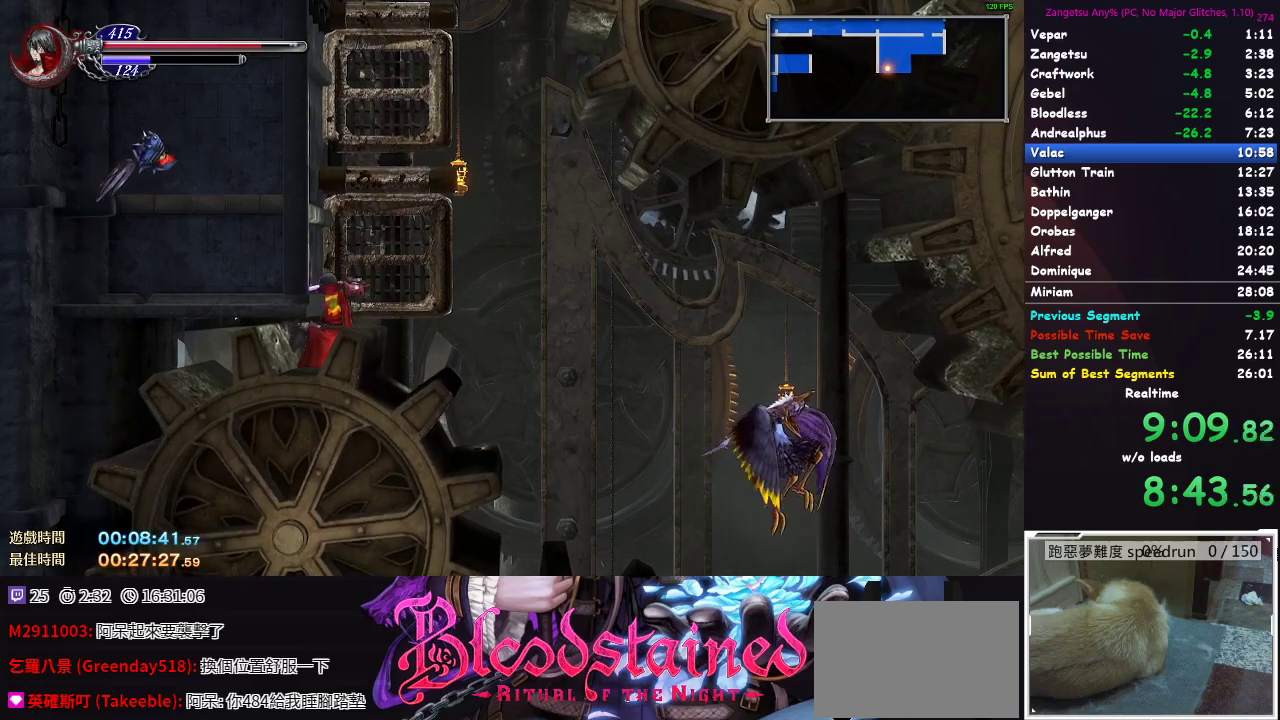
{"buttons": ["DPAD_DOWN"], "left_stick": "center", "right_stick": "center", "events": []}
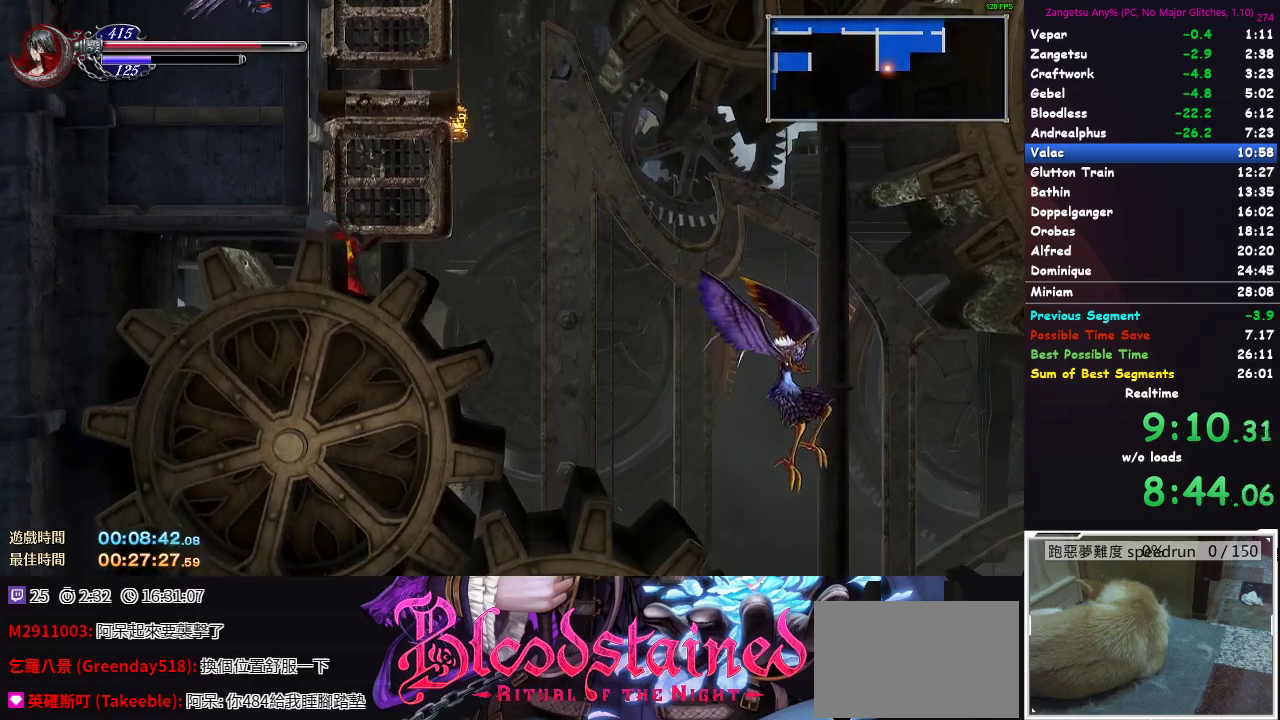
{"buttons": ["A", "DPAD_DOWN"], "left_stick": "center", "right_stick": "center", "events": [[317, "A", "down"], [367, "A", "up"], [467, "A", "down"]]}
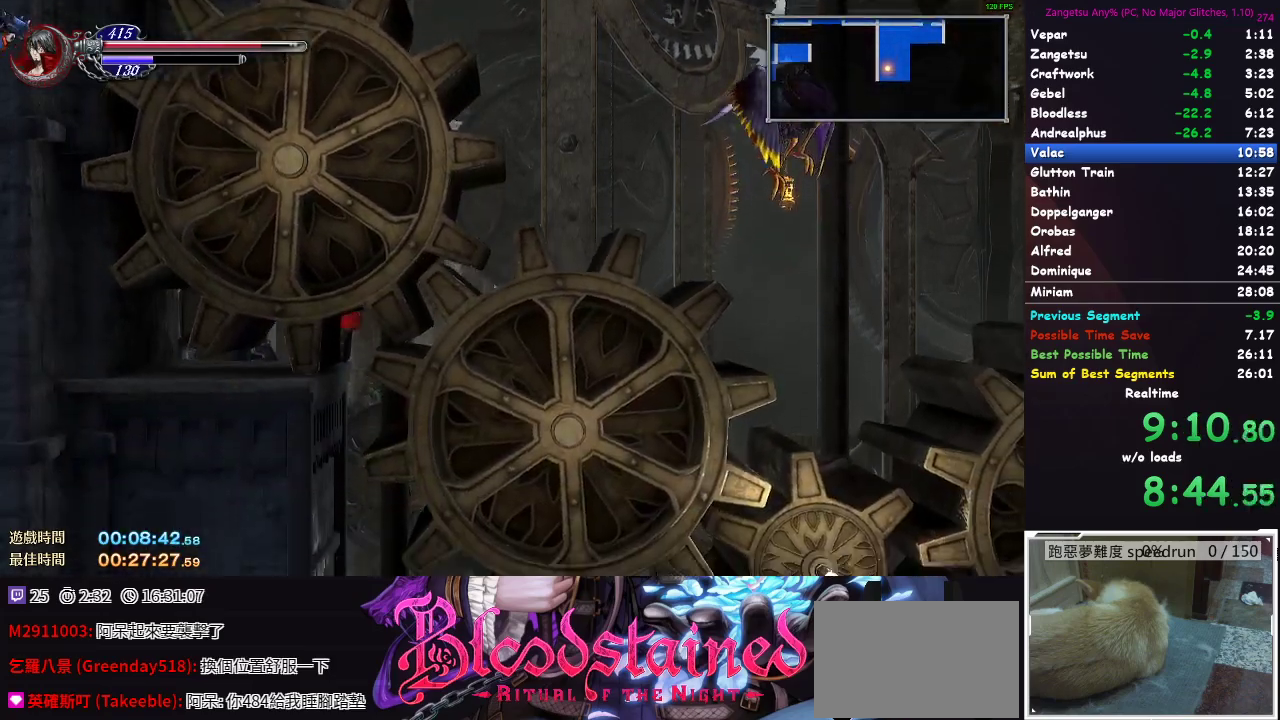
{"buttons": [], "left_stick": "center", "right_stick": "center", "events": [[17, "A", "up"], [67, "A", "down"], [133, "A", "up"], [267, "DPAD_DOWN", "up"], [350, "DPAD_RIGHT", "down"], [500, "DPAD_RIGHT", "up"]]}